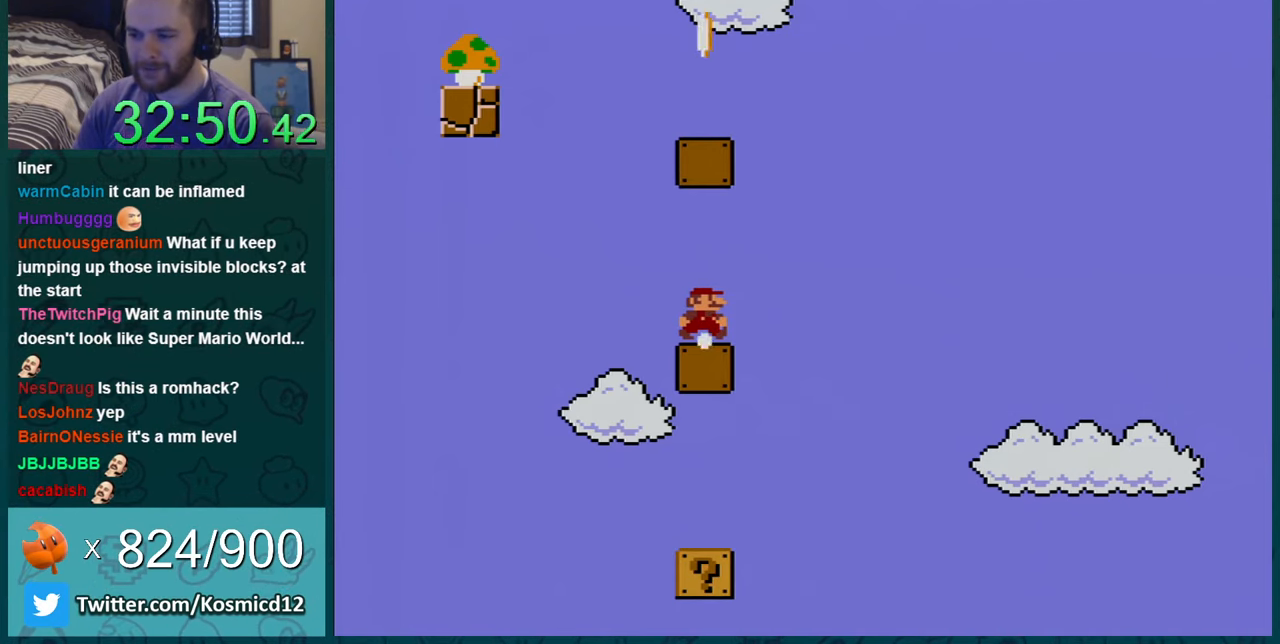
Gameplay with a controller (Nintendo layout); each line is a JSON object with the inputs held at the frame after it. "events" lists button and stick changes between this image and that frame as [ms after this image, input, new state], when the widget could be followed in between. Not read: L1 L3 R1 R3.
{"buttons": ["B", "Y", "DPAD_LEFT"], "events": [[17, "B", "up"], [50, "DPAD_RIGHT", "down"], [117, "DPAD_RIGHT", "up"], [200, "DPAD_RIGHT", "down"], [417, "DPAD_RIGHT", "up"], [451, "B", "down"], [484, "DPAD_LEFT", "down"]]}
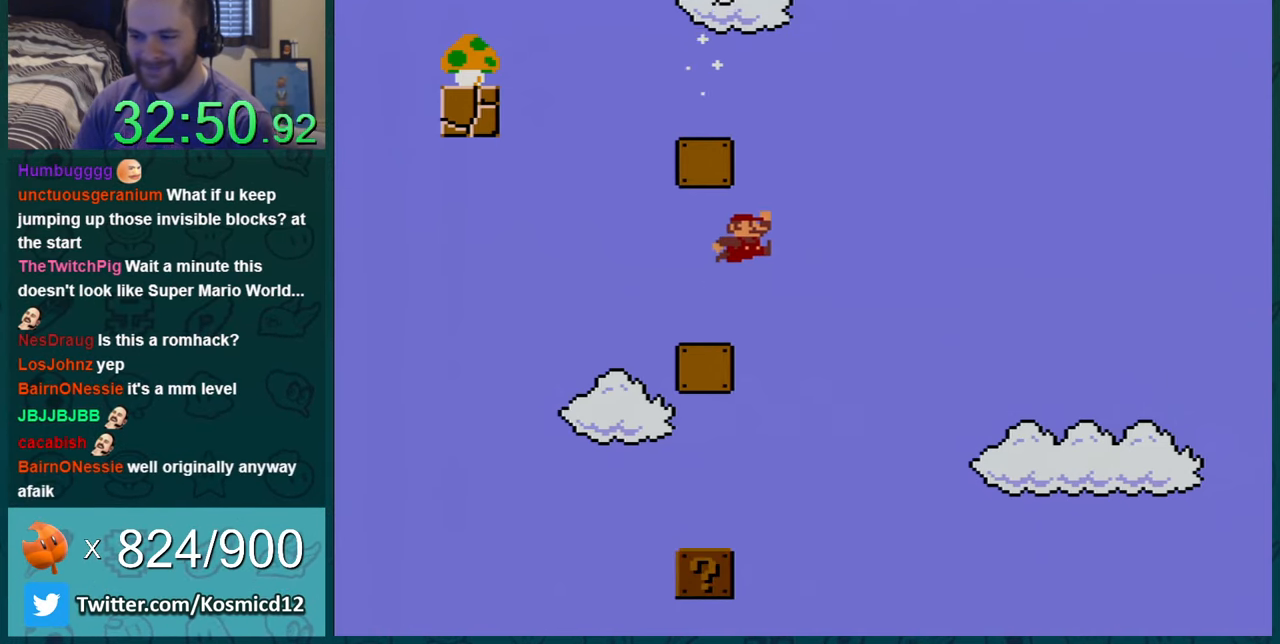
{"buttons": ["Y"], "events": [[400, "B", "up"], [400, "DPAD_LEFT", "up"]]}
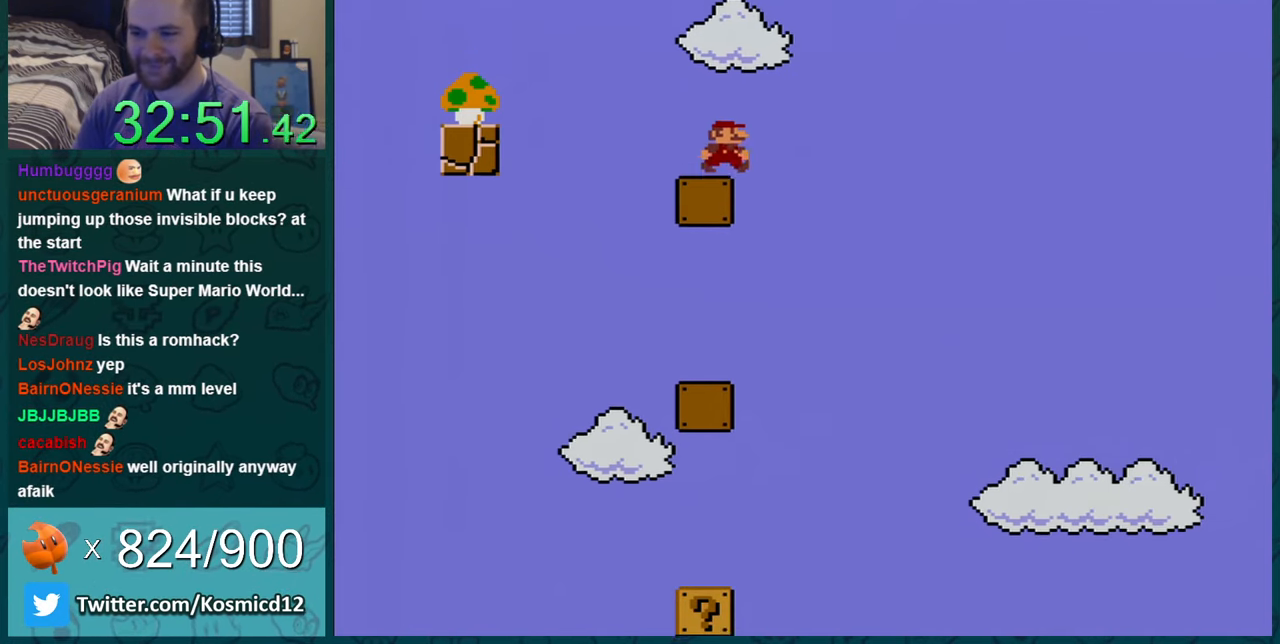
{"buttons": ["Y"], "events": [[234, "DPAD_LEFT", "down"], [351, "DPAD_LEFT", "up"]]}
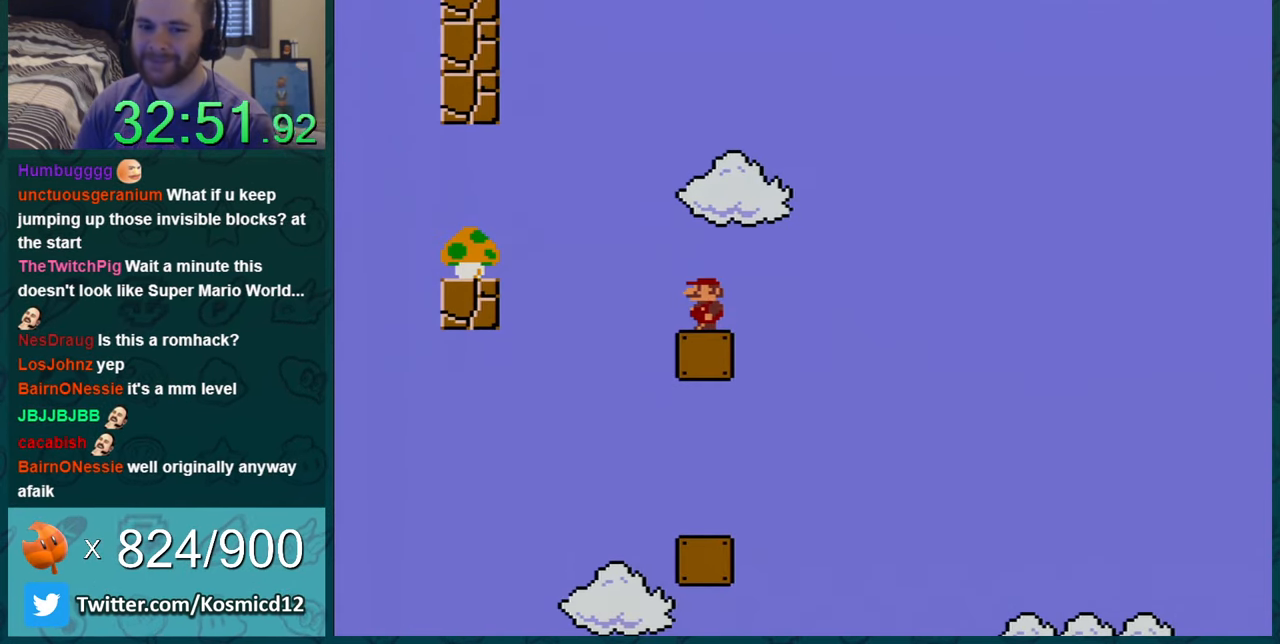
{"buttons": ["Y", "DPAD_LEFT"], "events": [[300, "DPAD_LEFT", "down"], [383, "DPAD_LEFT", "up"], [484, "DPAD_LEFT", "down"]]}
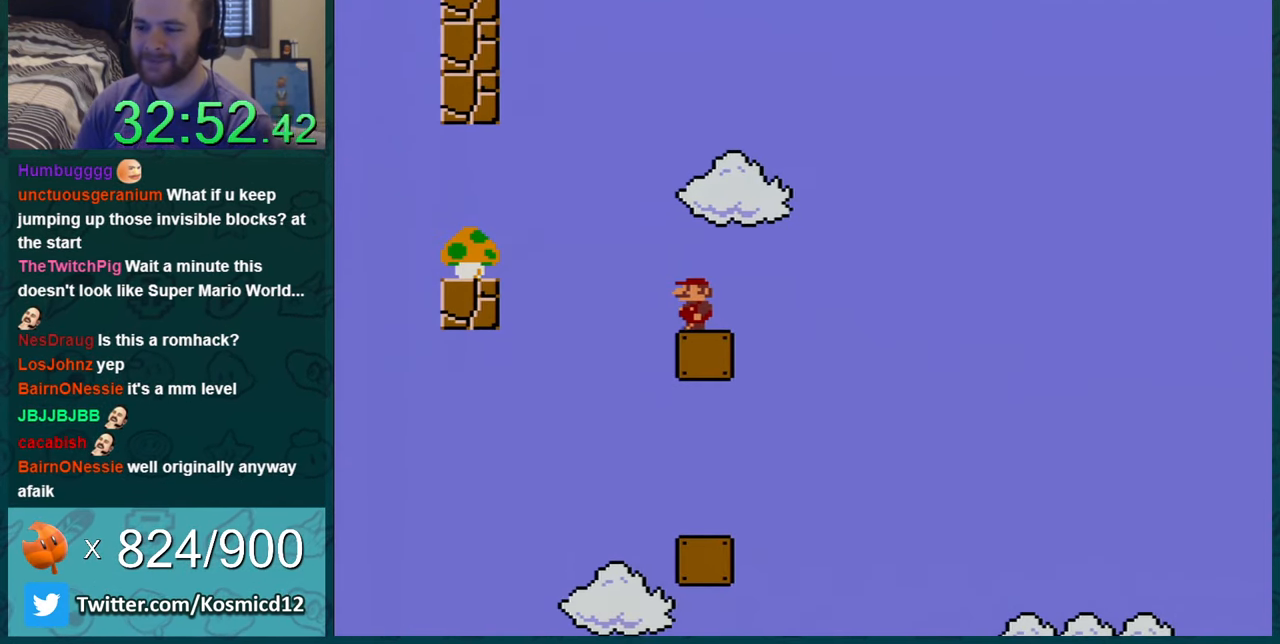
{"buttons": ["B", "Y", "DPAD_LEFT"], "events": [[134, "B", "down"]]}
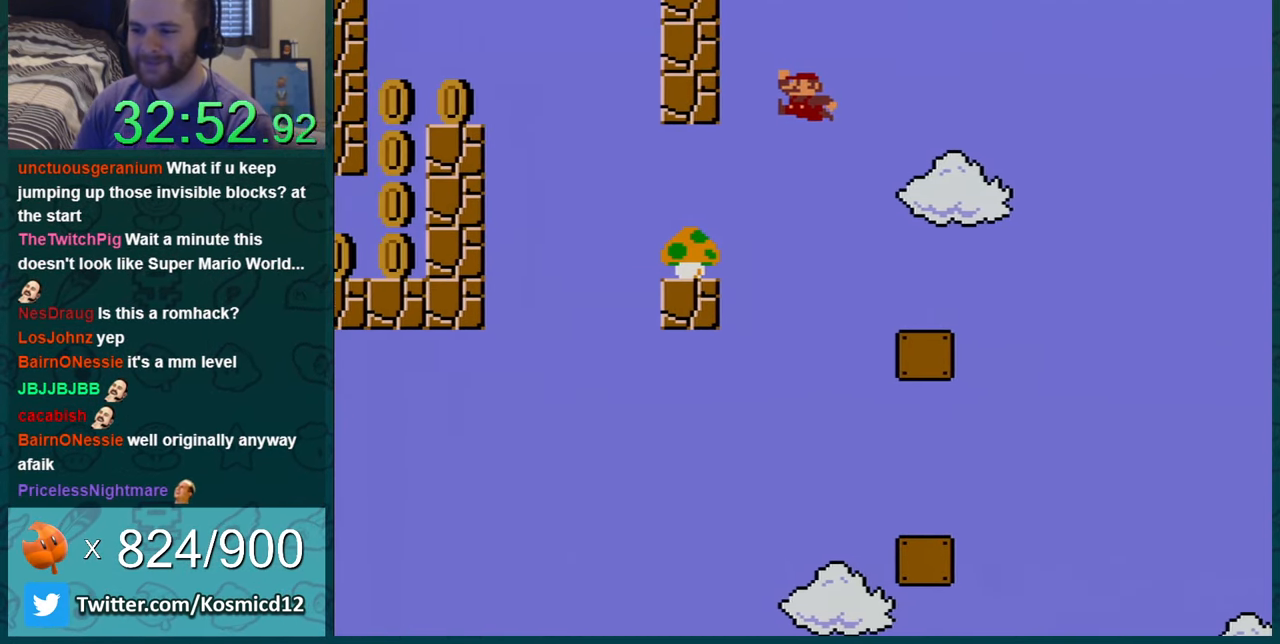
{"buttons": ["Y", "DPAD_LEFT"], "events": [[200, "B", "up"]]}
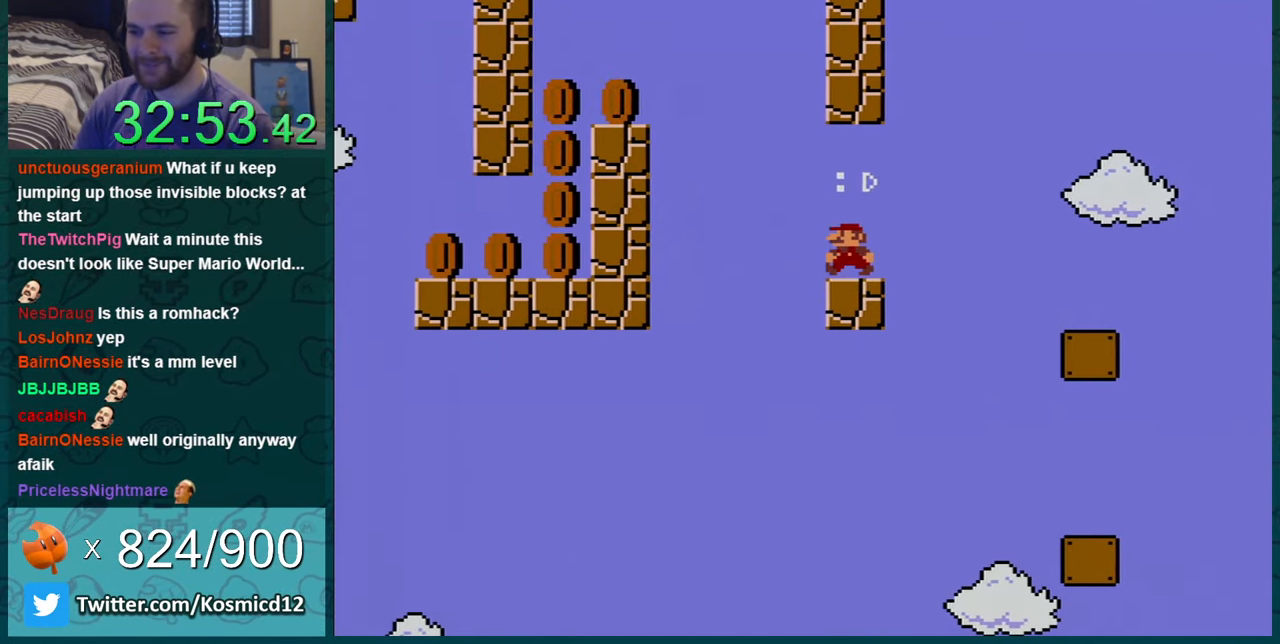
{"buttons": ["Y"], "events": [[100, "B", "down"], [467, "DPAD_LEFT", "up"], [500, "B", "up"]]}
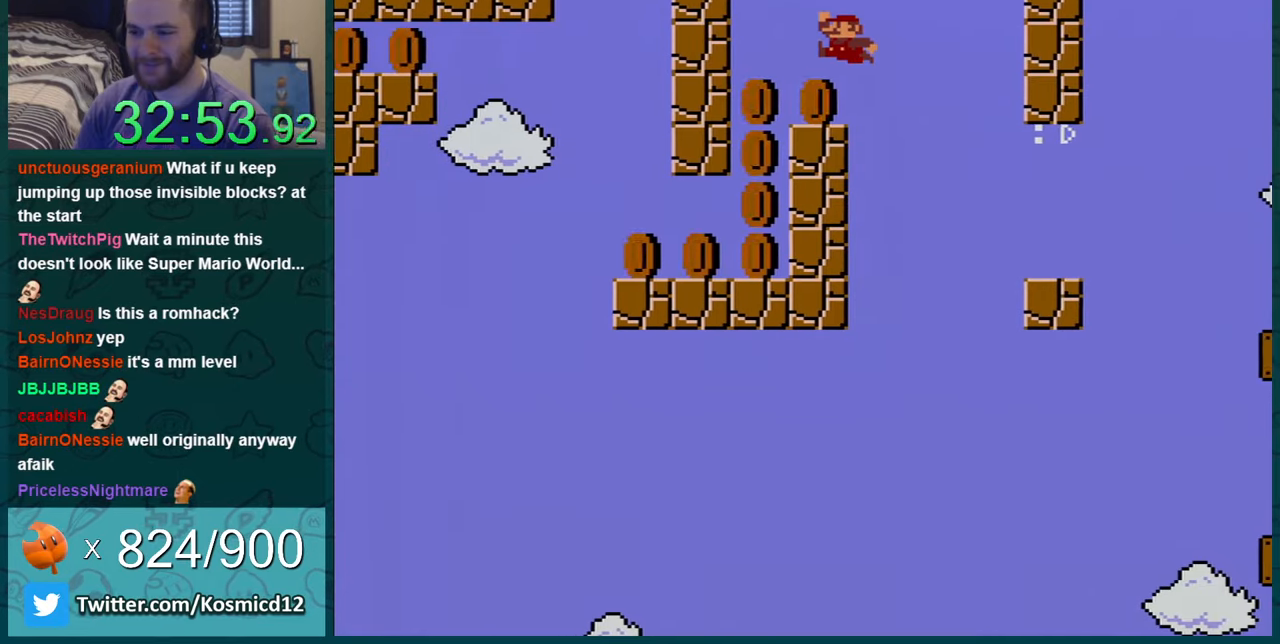
{"buttons": ["Y", "DPAD_RIGHT"], "events": [[167, "DPAD_RIGHT", "down"]]}
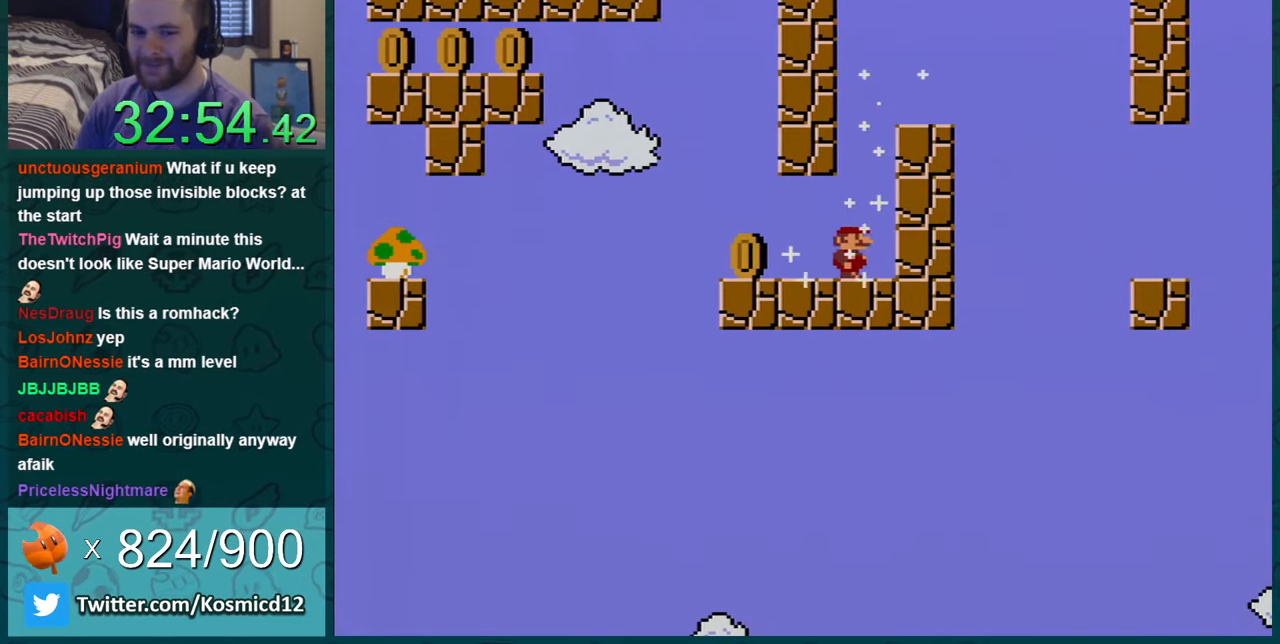
{"buttons": ["Y", "DPAD_LEFT"], "events": [[284, "DPAD_RIGHT", "up"], [351, "DPAD_LEFT", "down"]]}
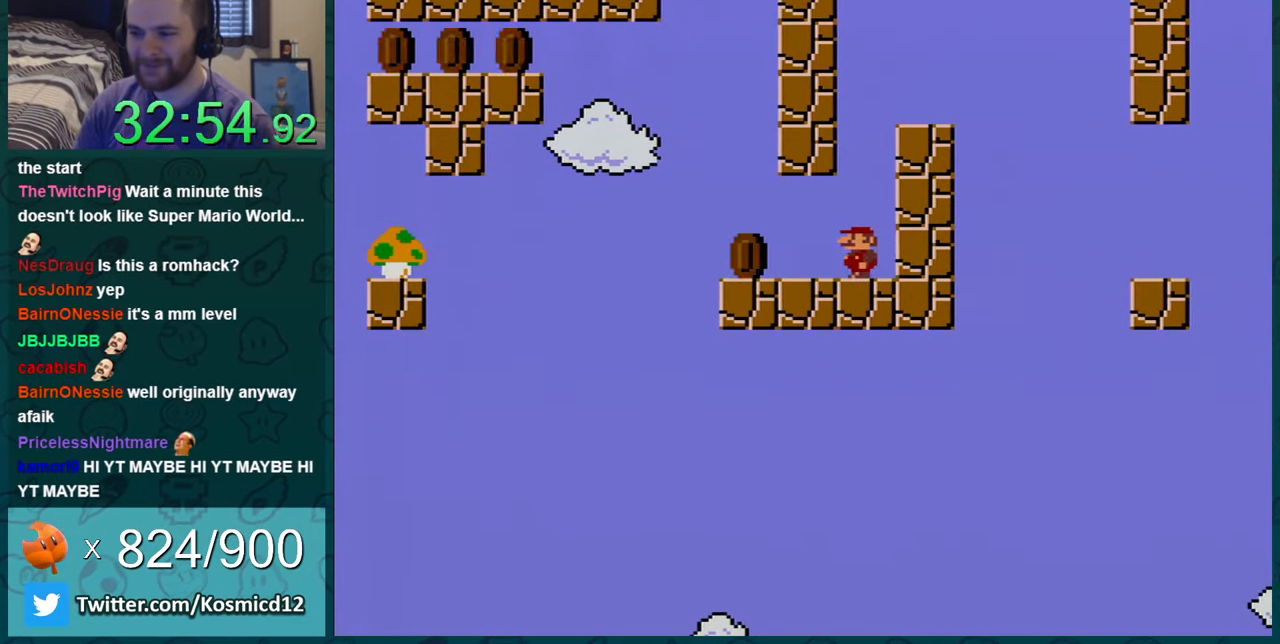
{"buttons": ["B", "Y", "DPAD_LEFT"], "events": [[400, "B", "down"]]}
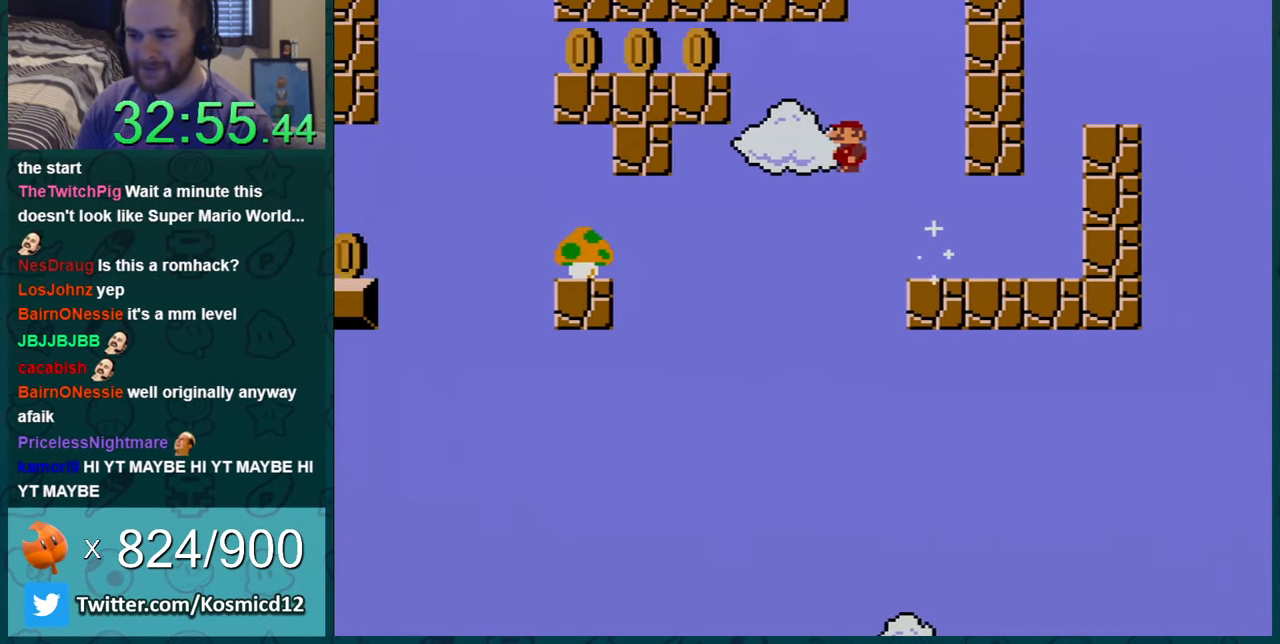
{"buttons": ["Y", "DPAD_LEFT"], "events": [[251, "B", "up"]]}
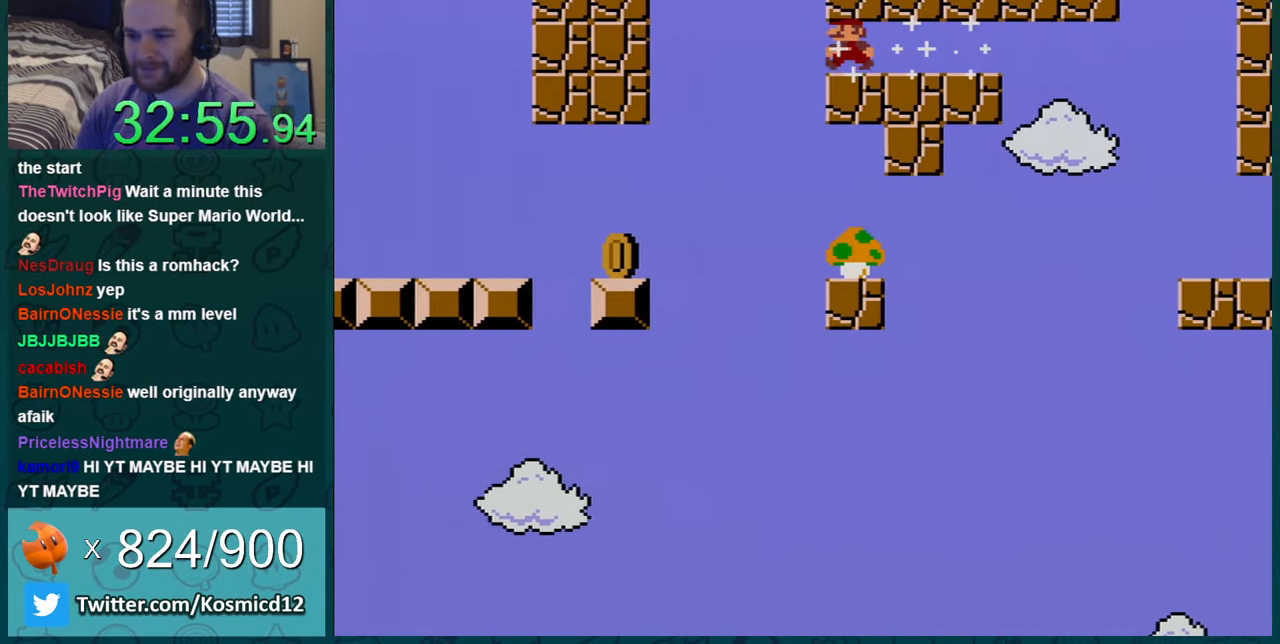
{"buttons": ["Y"], "events": [[467, "B", "down"], [500, "B", "up"], [500, "DPAD_LEFT", "up"]]}
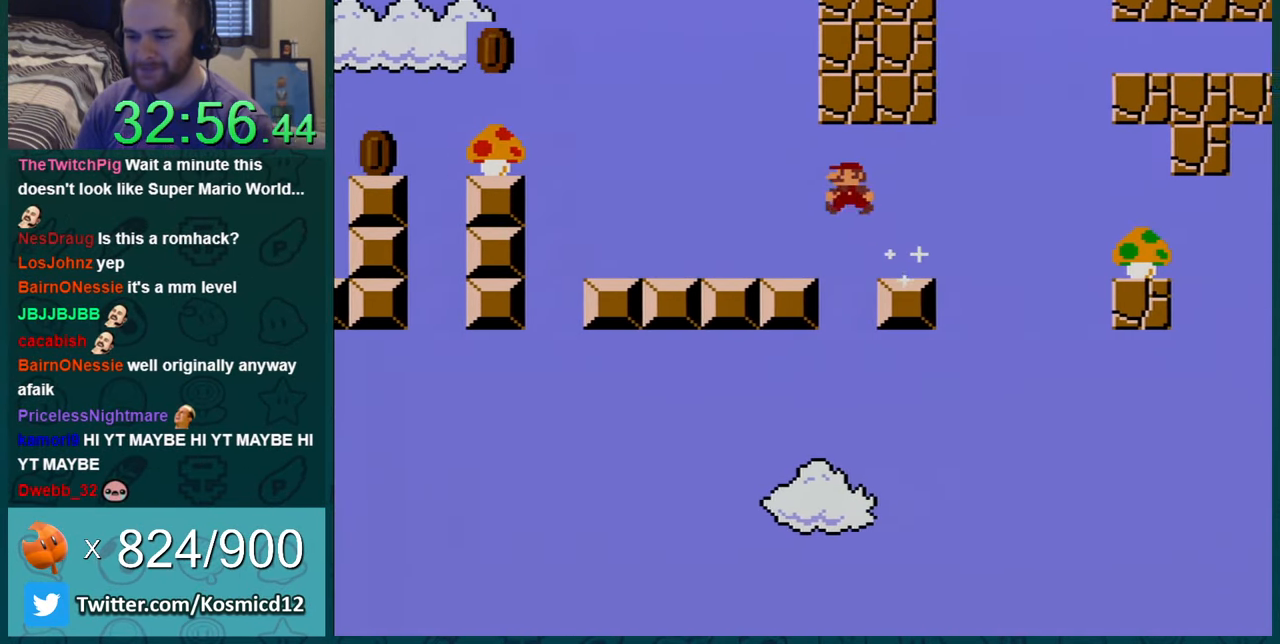
{"buttons": ["B", "Y", "DPAD_LEFT"], "events": [[117, "DPAD_RIGHT", "down"], [251, "DPAD_RIGHT", "up"], [434, "DPAD_LEFT", "down"], [468, "B", "down"]]}
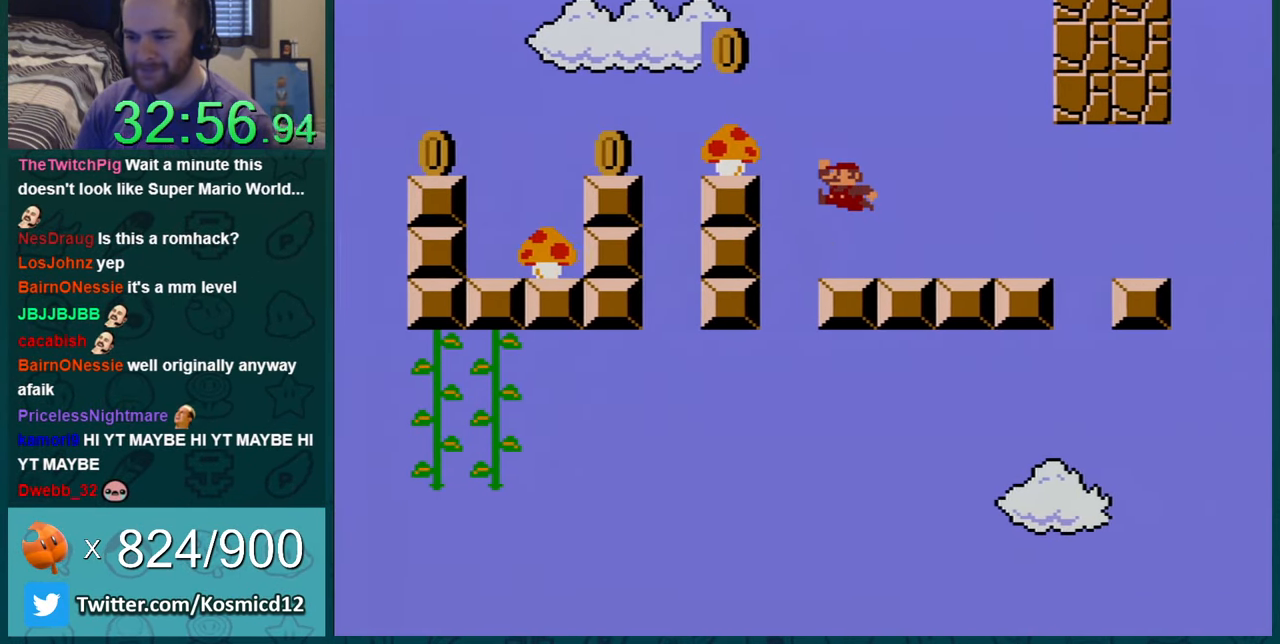
{"buttons": ["Y", "DPAD_RIGHT"], "events": [[33, "DPAD_LEFT", "up"], [317, "DPAD_LEFT", "down"], [400, "B", "up"], [434, "DPAD_LEFT", "up"], [467, "DPAD_RIGHT", "down"]]}
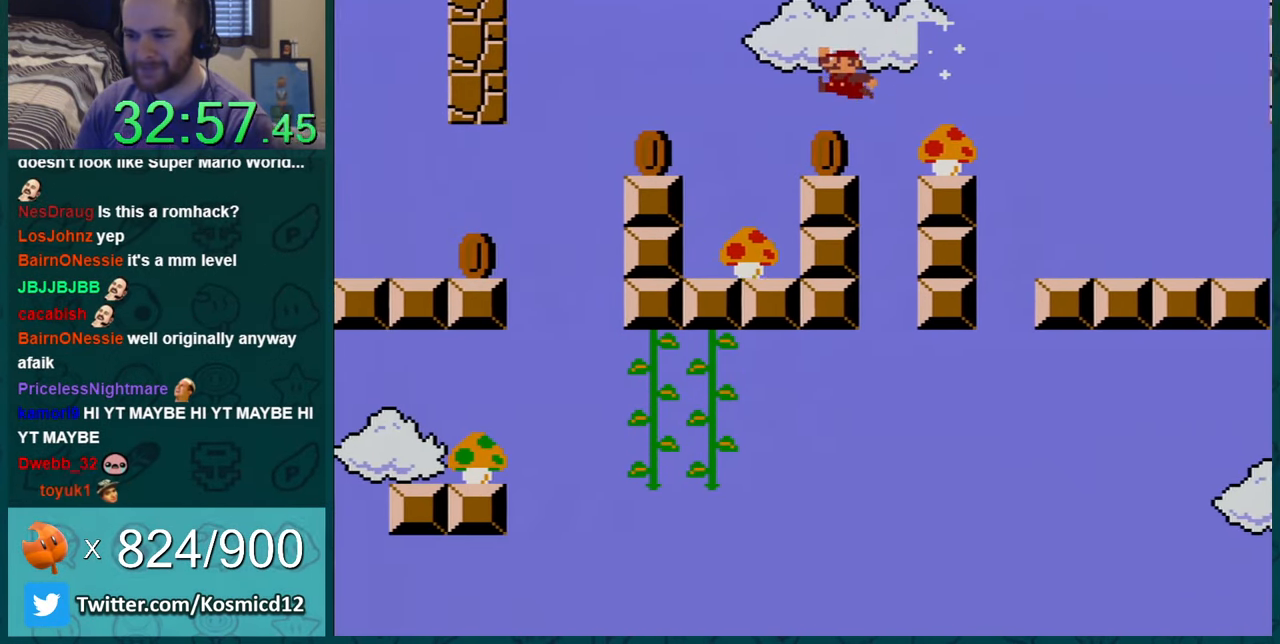
{"buttons": ["Y"], "events": [[117, "DPAD_RIGHT", "up"], [184, "B", "down"], [217, "DPAD_LEFT", "down"], [284, "DPAD_LEFT", "up"], [301, "B", "up"]]}
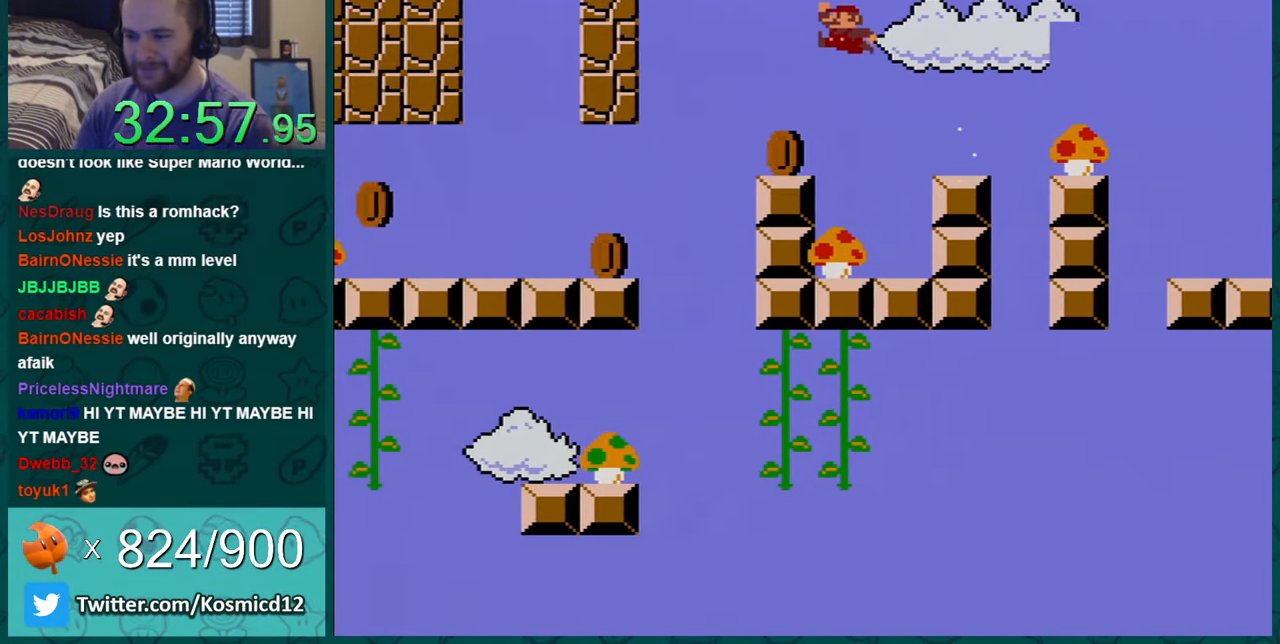
{"buttons": ["Y", "DPAD_LEFT"], "events": [[250, "DPAD_LEFT", "down"], [300, "B", "down"], [434, "B", "up"]]}
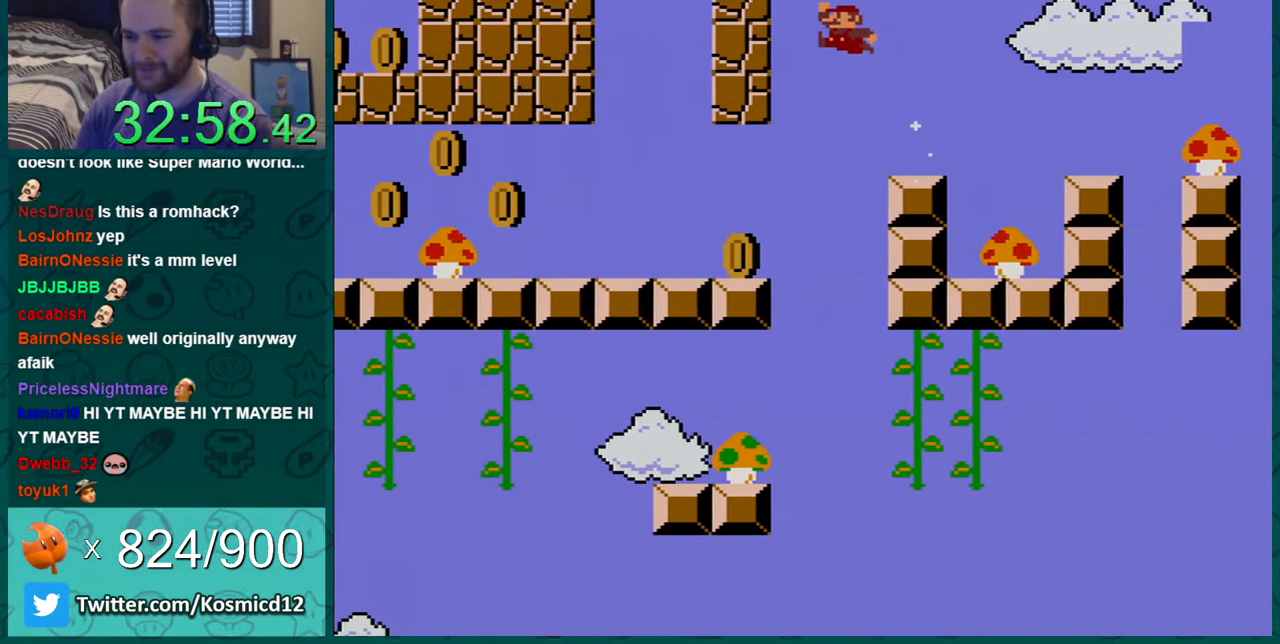
{"buttons": ["Y", "DPAD_LEFT"], "events": []}
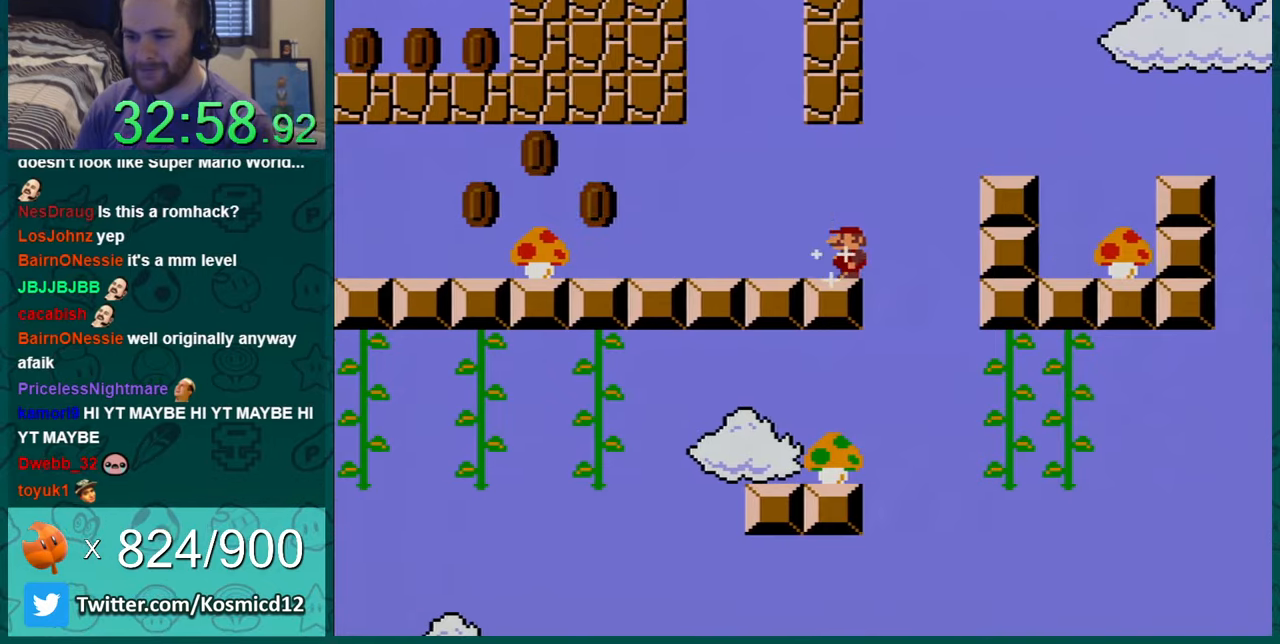
{"buttons": ["B", "Y", "DPAD_LEFT"], "events": [[450, "B", "down"]]}
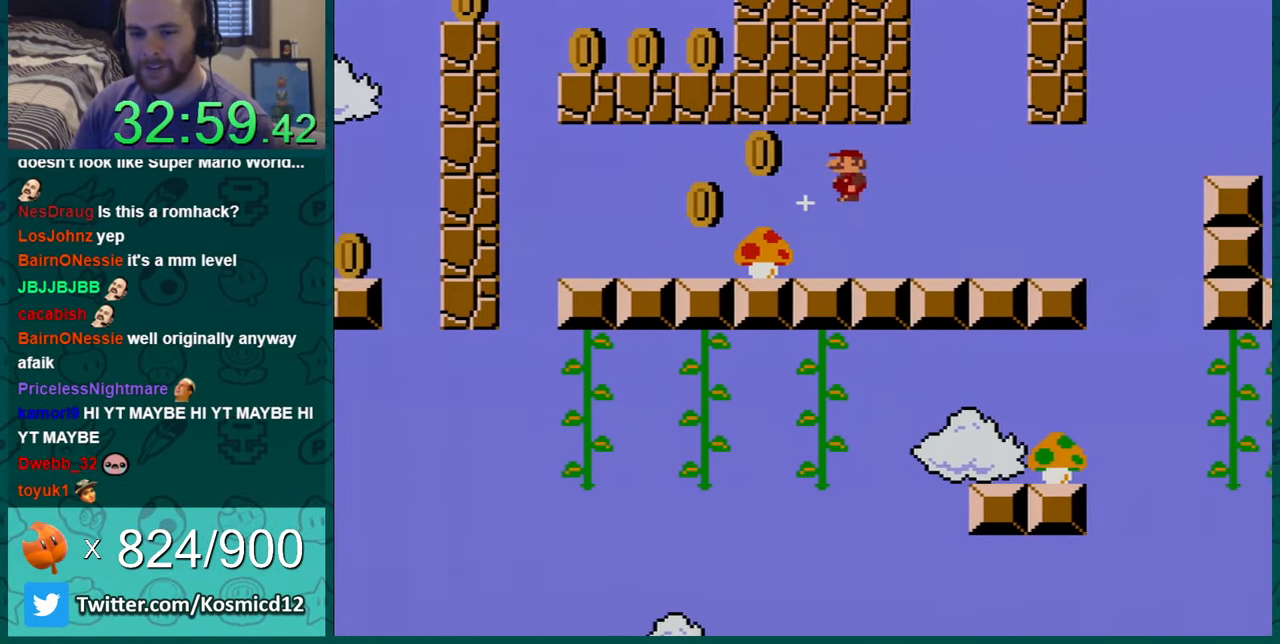
{"buttons": ["Y", "DPAD_LEFT"], "events": [[67, "B", "up"]]}
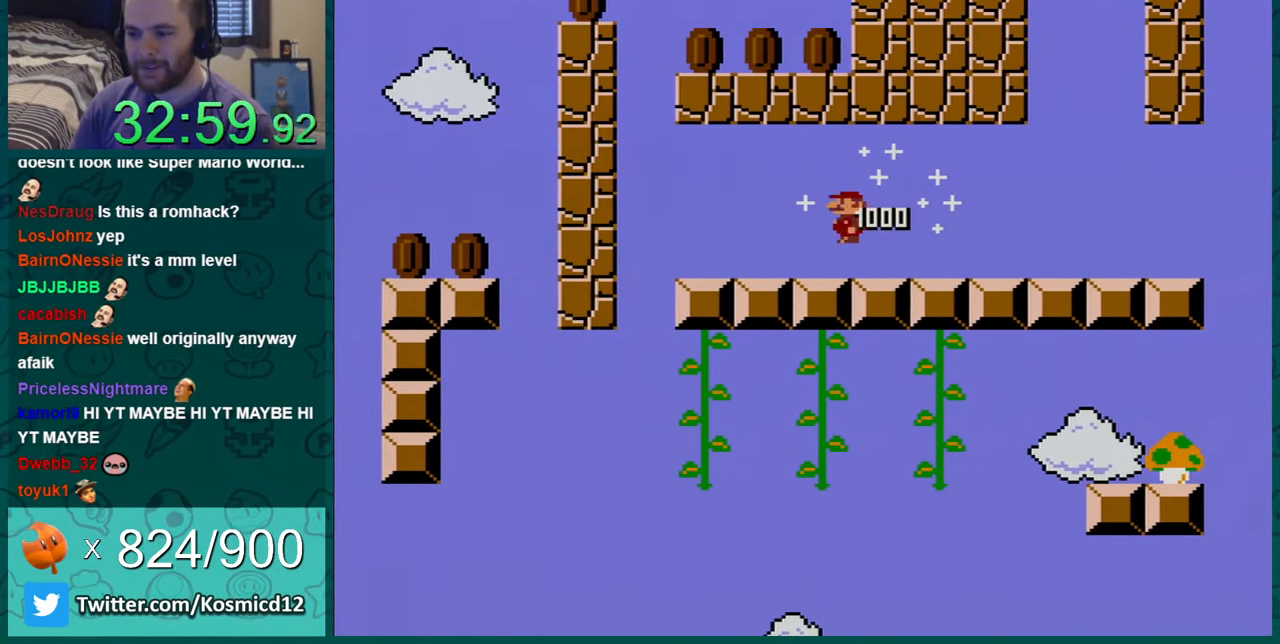
{"buttons": ["Y", "DPAD_LEFT"], "events": [[66, "DPAD_LEFT", "up"], [166, "DPAD_RIGHT", "down"], [317, "DPAD_RIGHT", "up"], [433, "DPAD_LEFT", "down"]]}
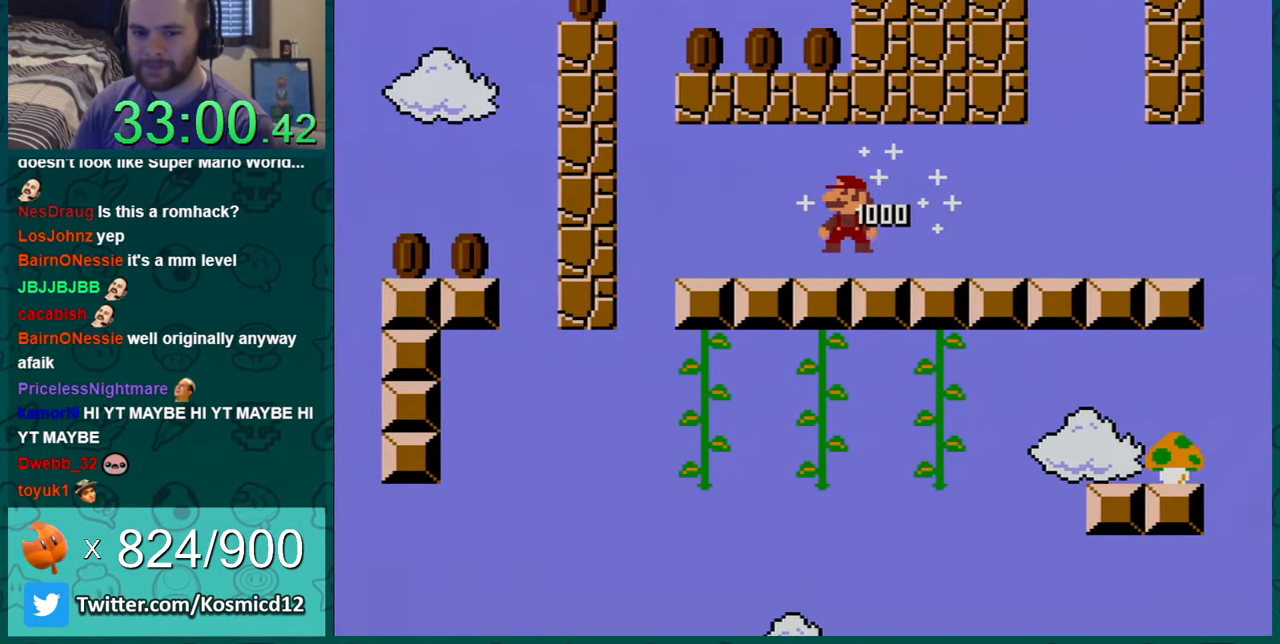
{"buttons": ["B", "Y", "DPAD_RIGHT"], "events": [[317, "B", "down"], [417, "DPAD_LEFT", "up"], [467, "DPAD_RIGHT", "down"]]}
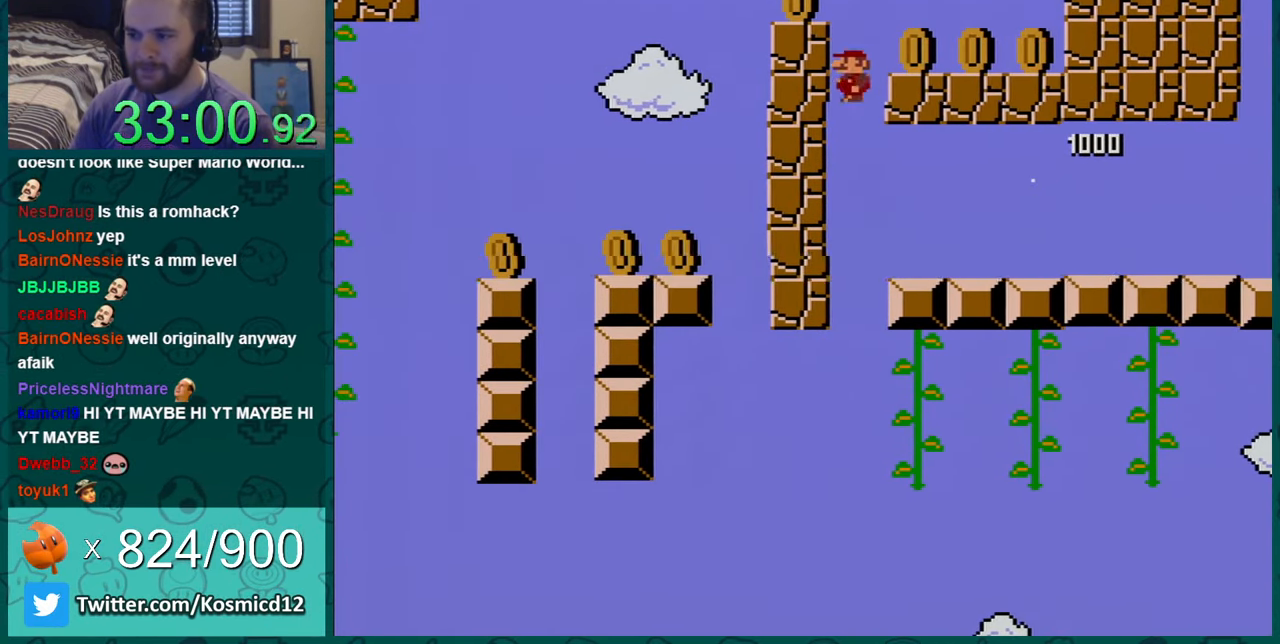
{"buttons": ["Y", "DPAD_RIGHT"], "events": [[283, "B", "up"]]}
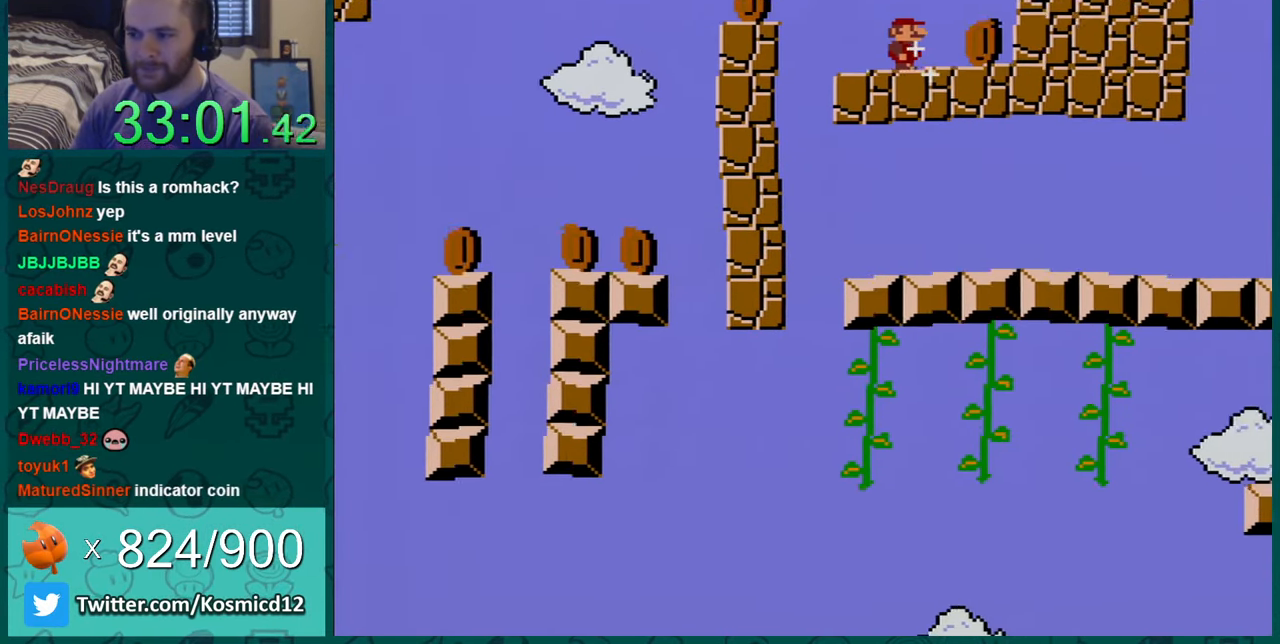
{"buttons": ["Y", "DPAD_LEFT"], "events": [[284, "DPAD_RIGHT", "up"], [384, "DPAD_LEFT", "down"]]}
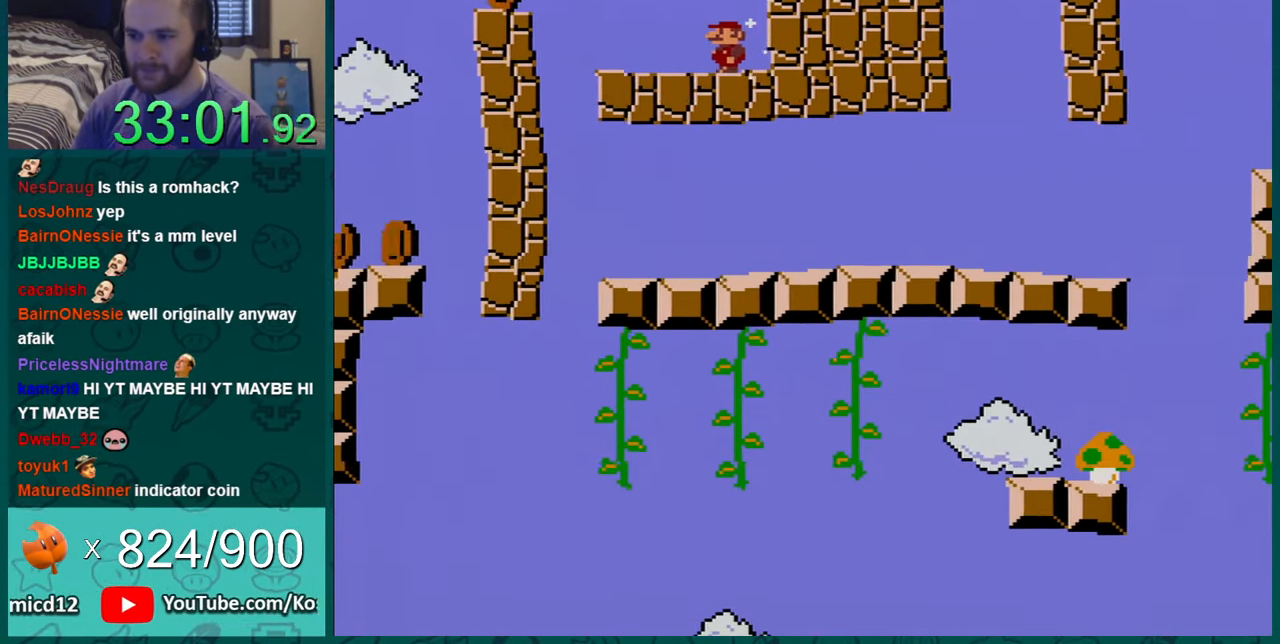
{"buttons": ["B", "Y", "DPAD_LEFT"], "events": [[400, "B", "down"]]}
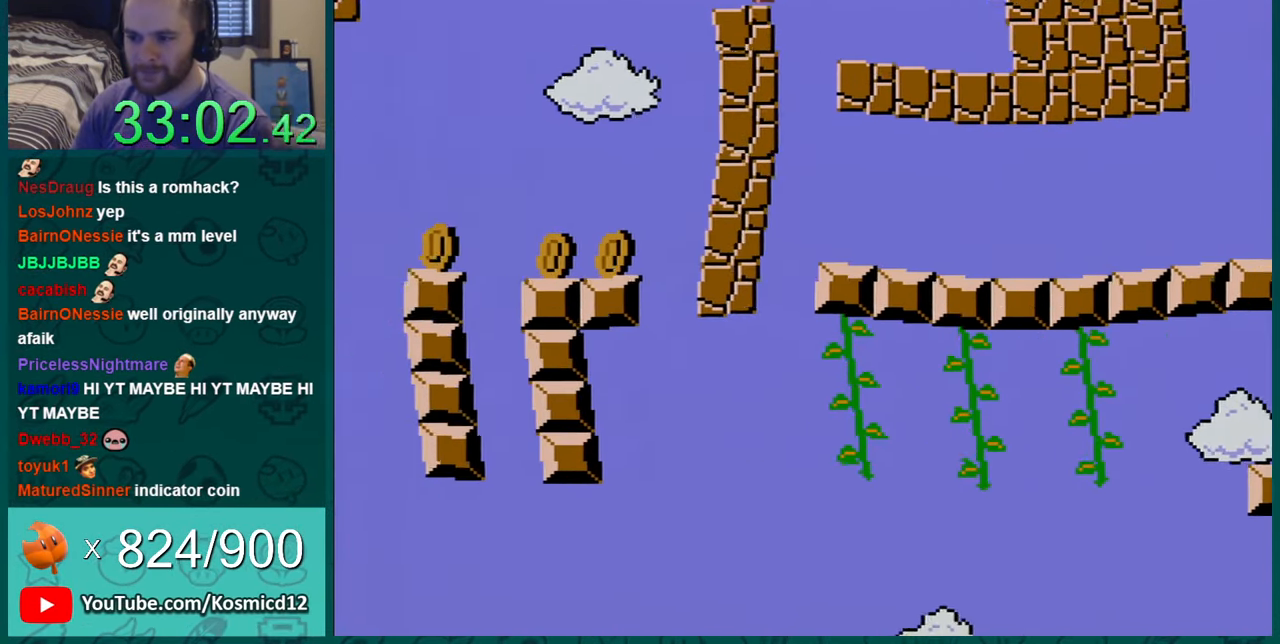
{"buttons": ["Y"], "events": [[67, "B", "up"], [117, "DPAD_LEFT", "up"], [150, "DPAD_RIGHT", "down"], [467, "DPAD_RIGHT", "up"]]}
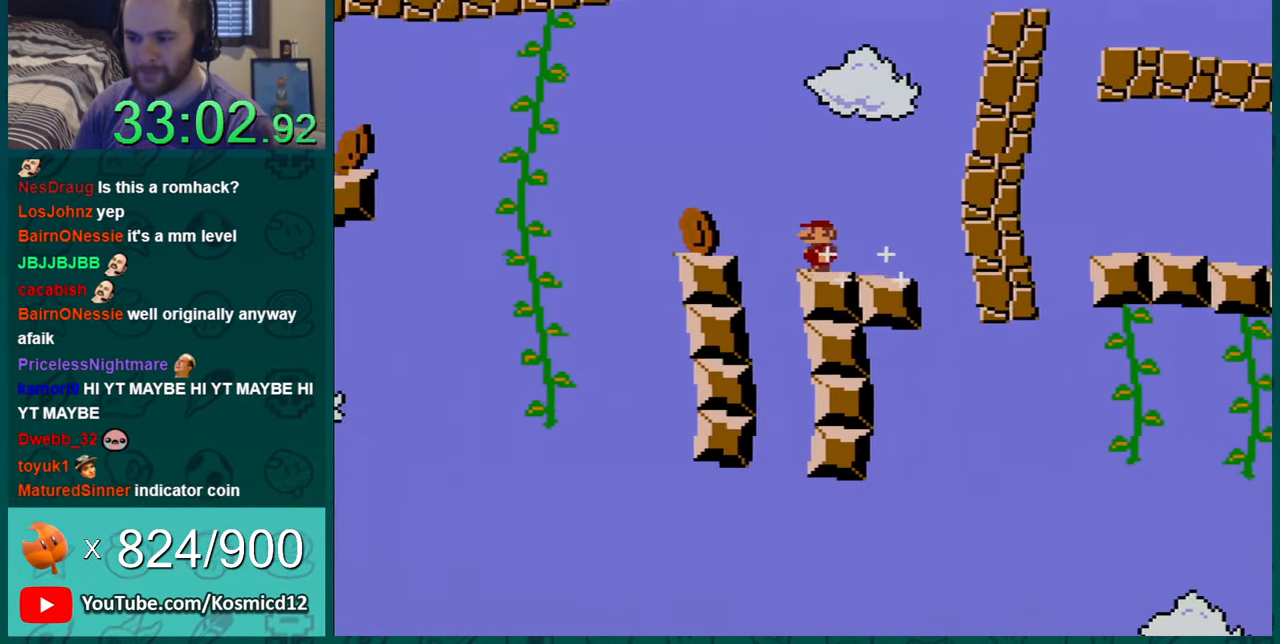
{"buttons": ["Y"], "events": [[183, "B", "down"], [367, "DPAD_LEFT", "down"], [467, "B", "up"], [500, "DPAD_LEFT", "up"]]}
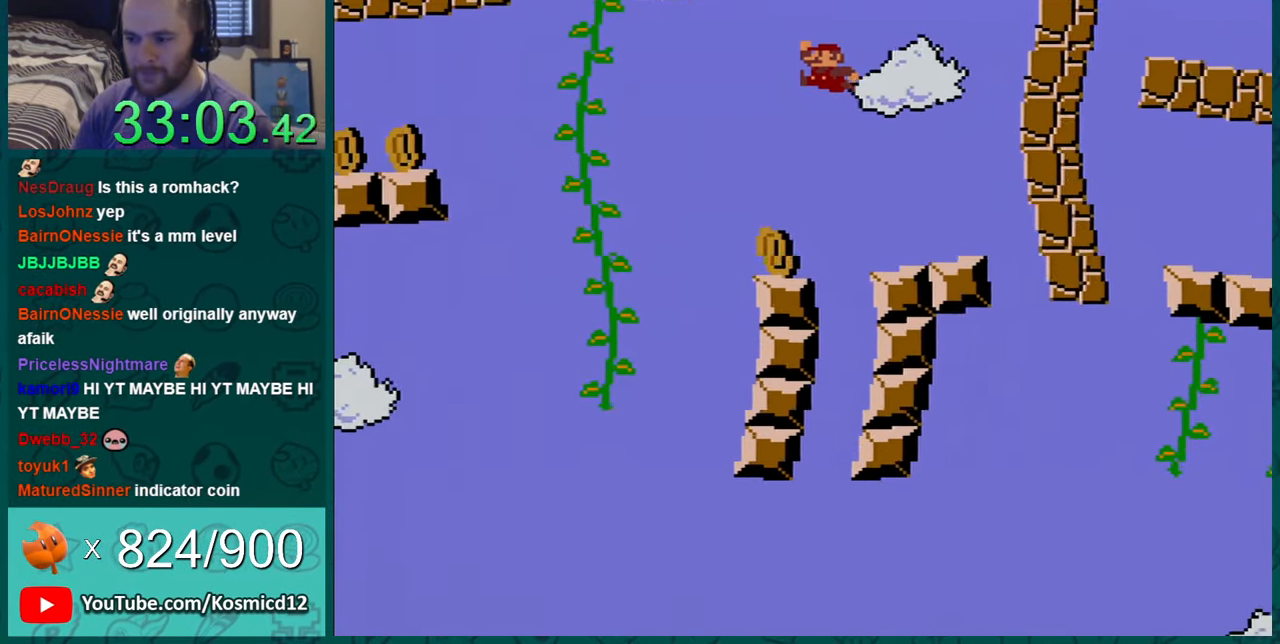
{"buttons": ["B", "Y", "DPAD_LEFT"], "events": [[367, "B", "down"], [367, "DPAD_LEFT", "down"]]}
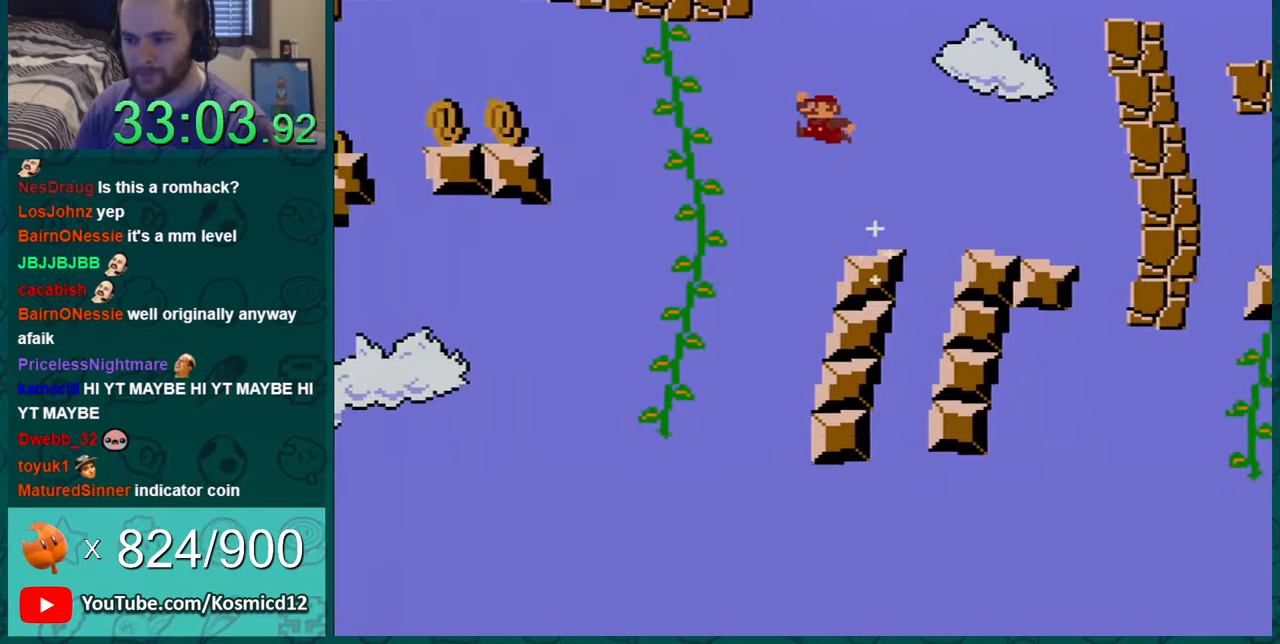
{"buttons": ["Y", "DPAD_LEFT"], "events": [[283, "B", "up"]]}